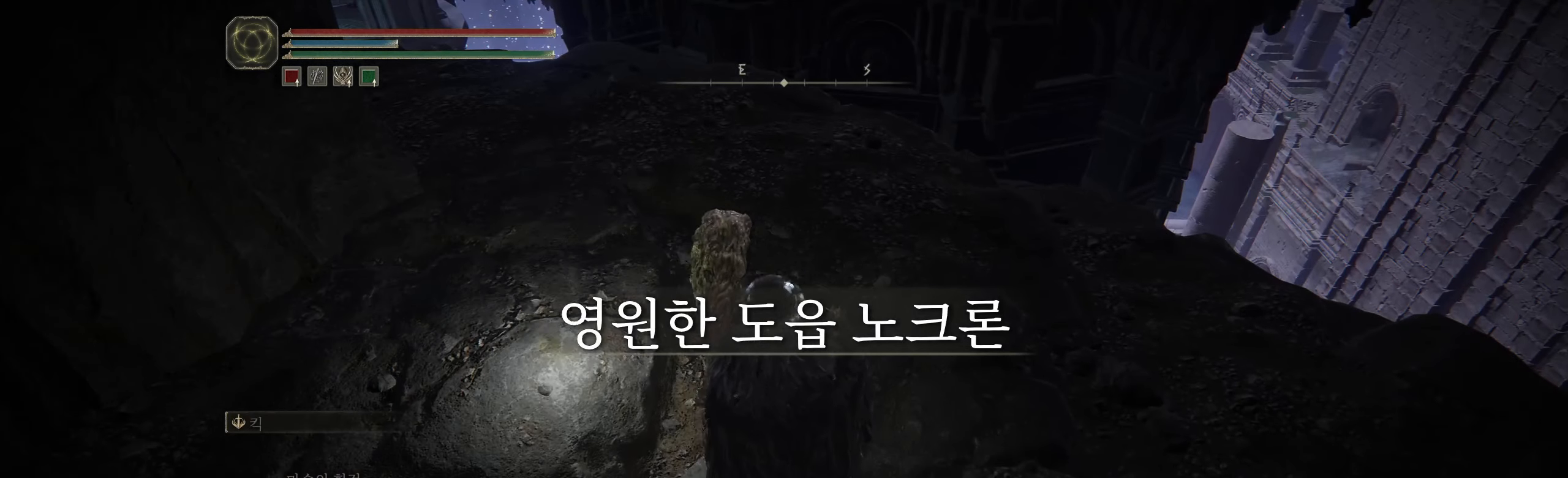
Gameplay with a controller (Xbox layout); each line is a JSON object with the inputs held at the frame after it. "events" lists button and stick changes between this image and that frame as [ms after this image, input, new state], when the widget could be followed in between. Not read: DPAD_DOWN DPAD_LEFT DPAD_RIGHT DPAD_UP HOME L1 L3 R1 R3 other_buttons right_stick.
{"buttons": [], "left_stick": "center", "events": []}
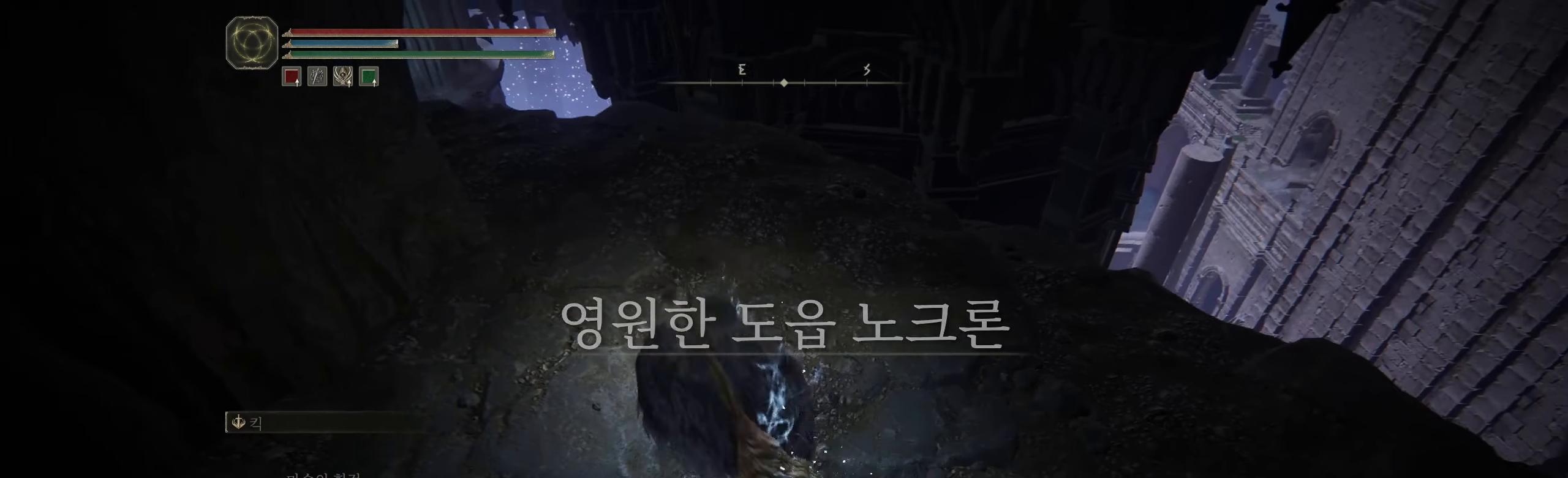
{"buttons": [], "left_stick": "center", "events": []}
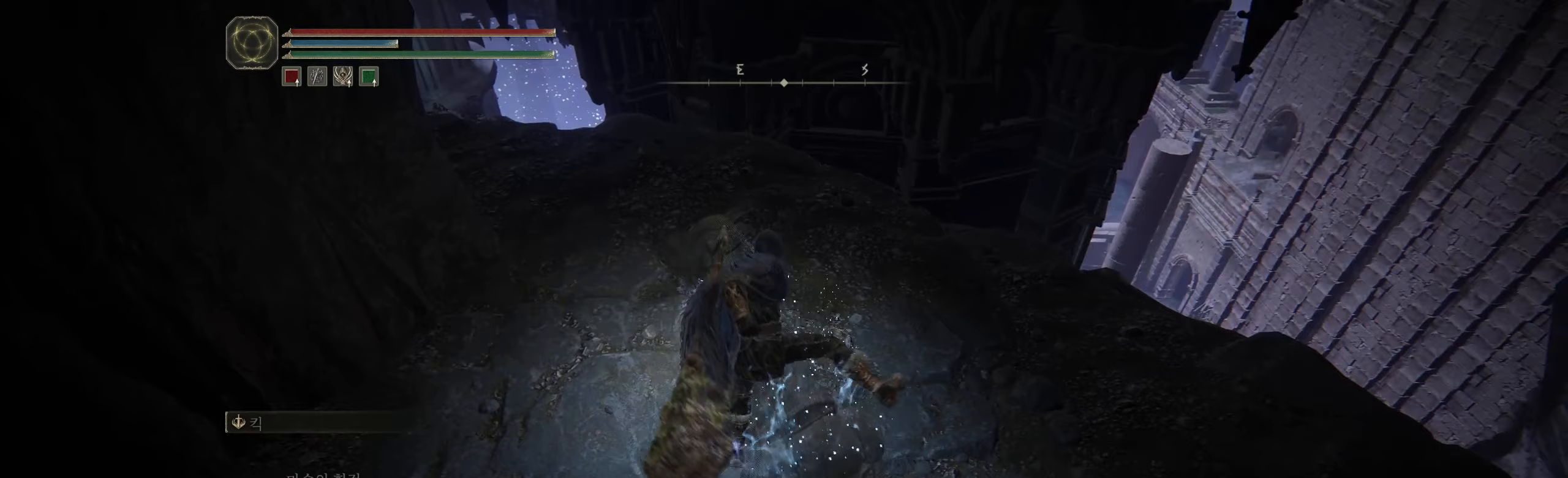
{"buttons": [], "left_stick": "up", "events": [[300, "left_stick", "up"]]}
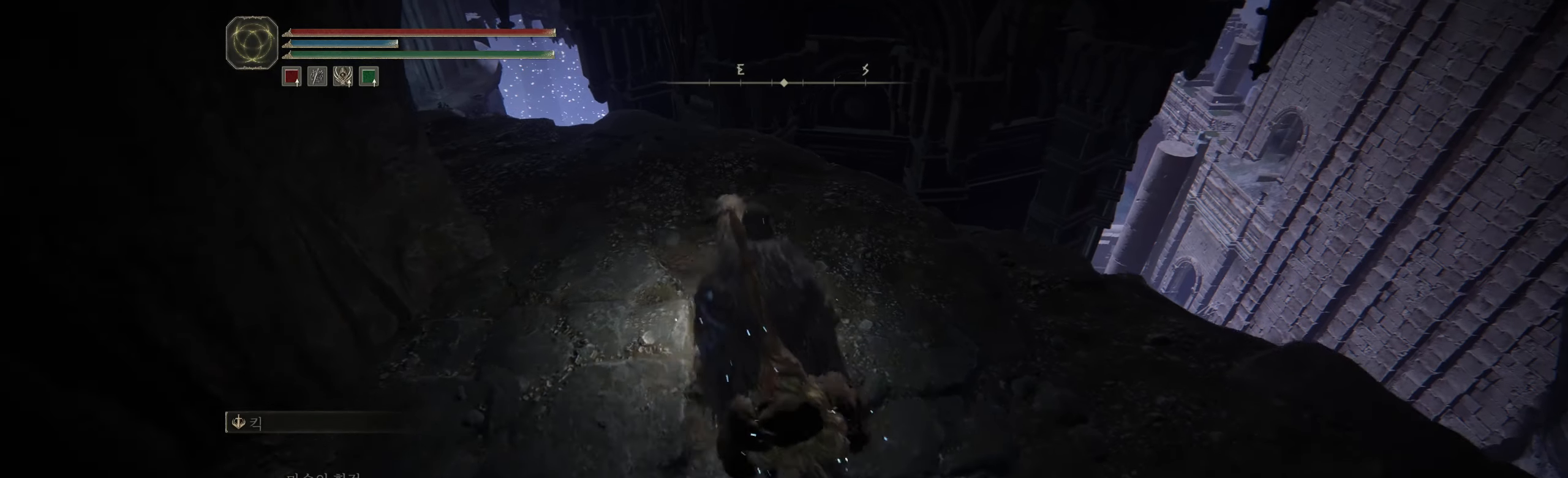
{"buttons": ["A"], "left_stick": "up", "events": [[417, "A", "down"]]}
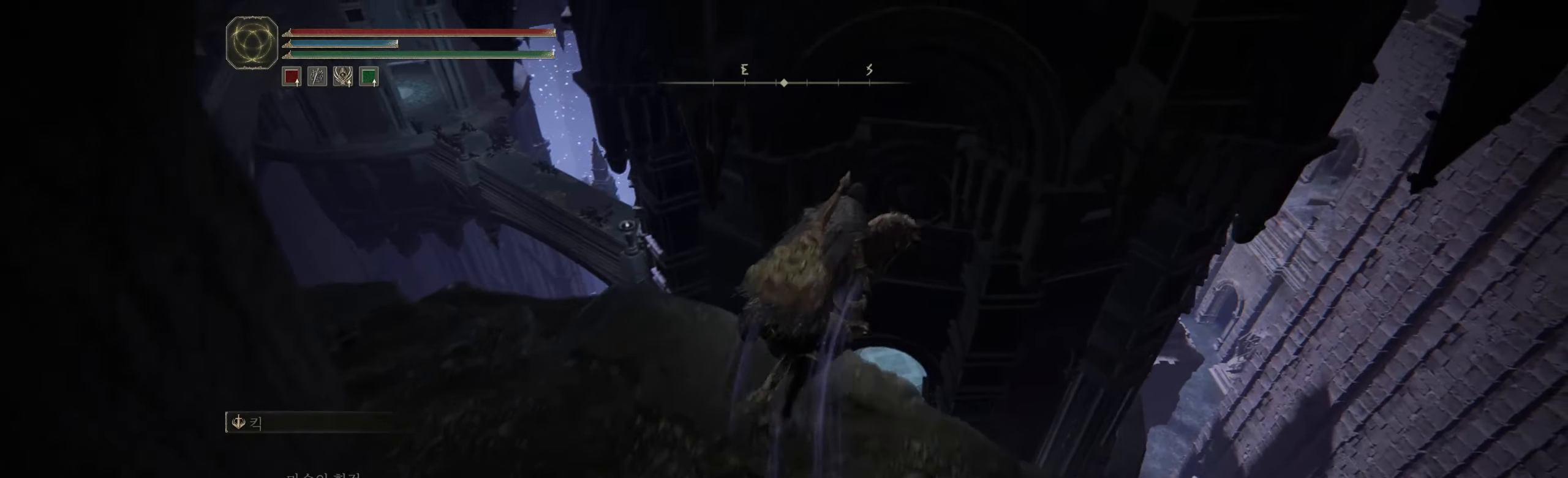
{"buttons": [], "left_stick": "up", "events": [[33, "A", "up"]]}
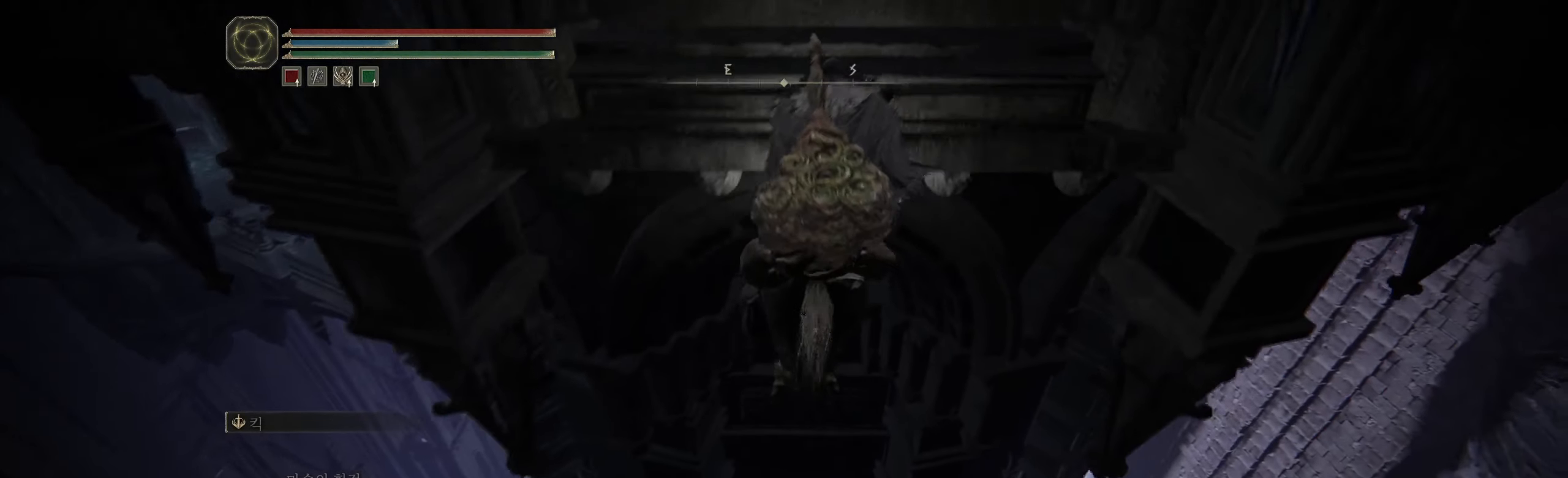
{"buttons": [], "left_stick": "up", "events": []}
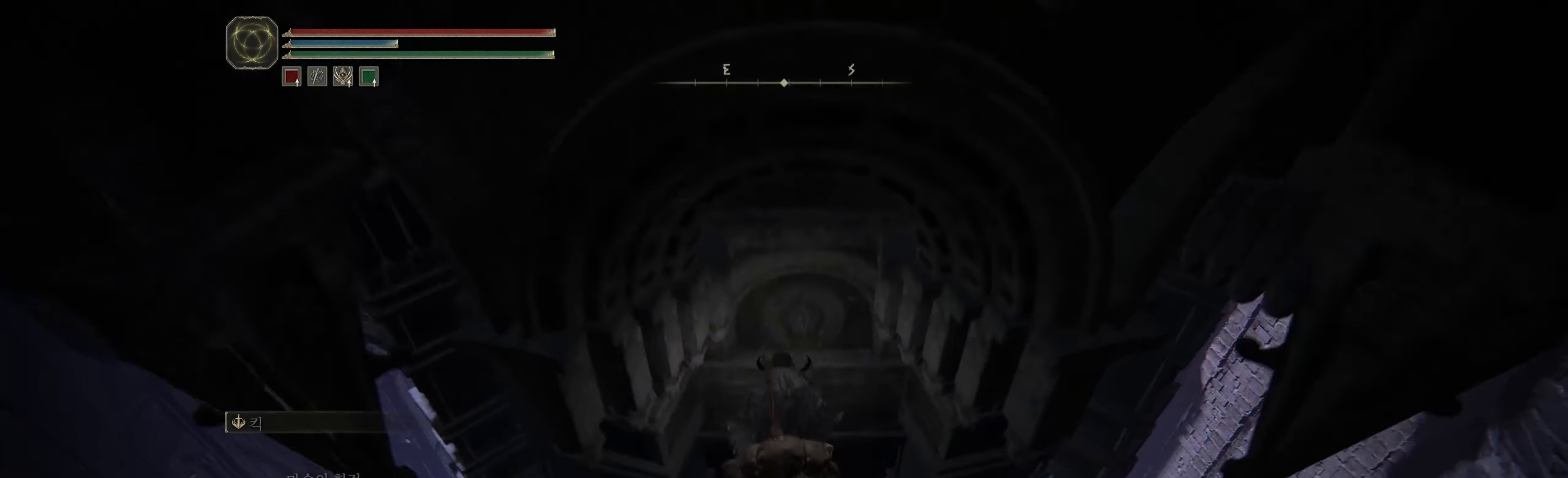
{"buttons": [], "left_stick": "up", "events": []}
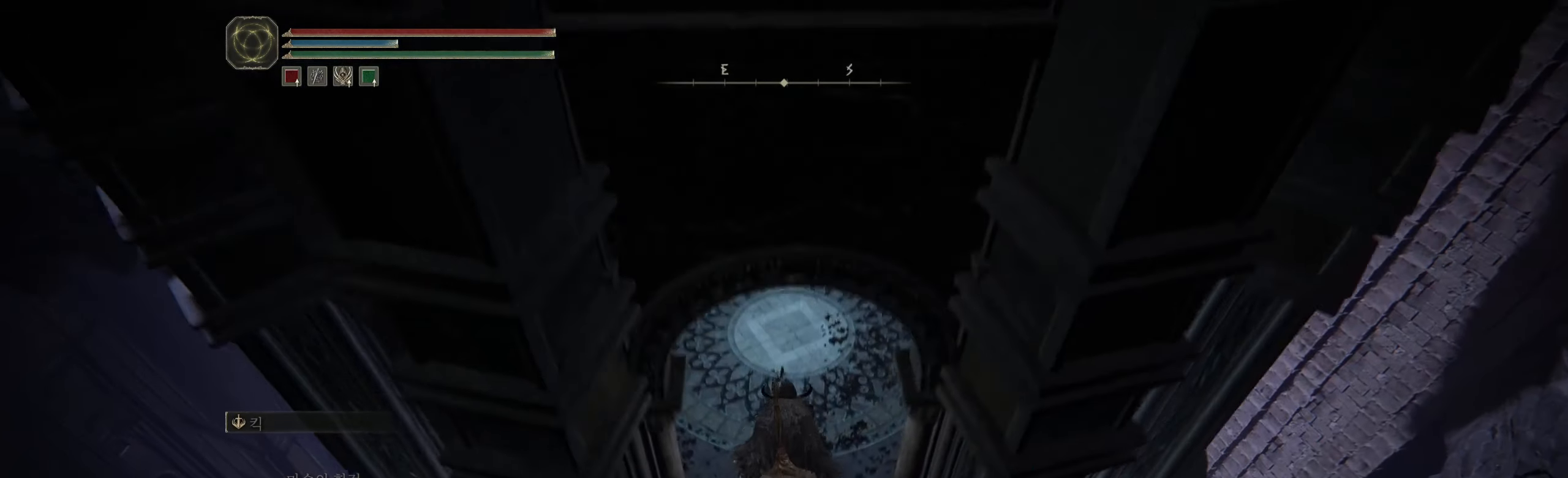
{"buttons": [], "left_stick": "up", "events": []}
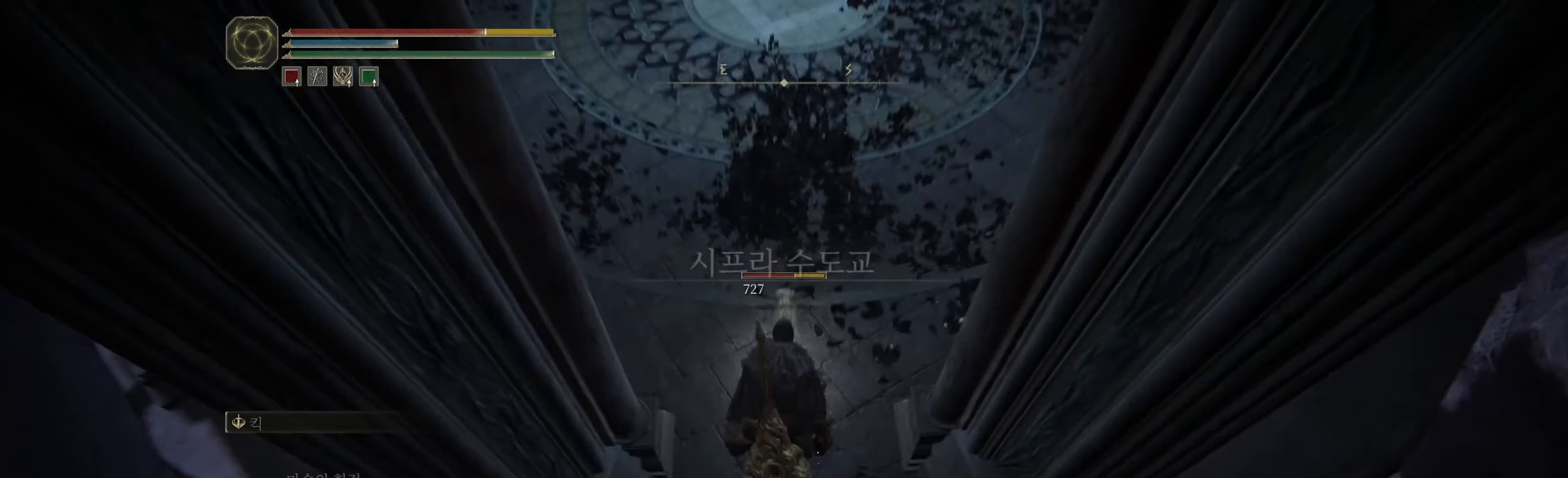
{"buttons": [], "left_stick": "up", "events": []}
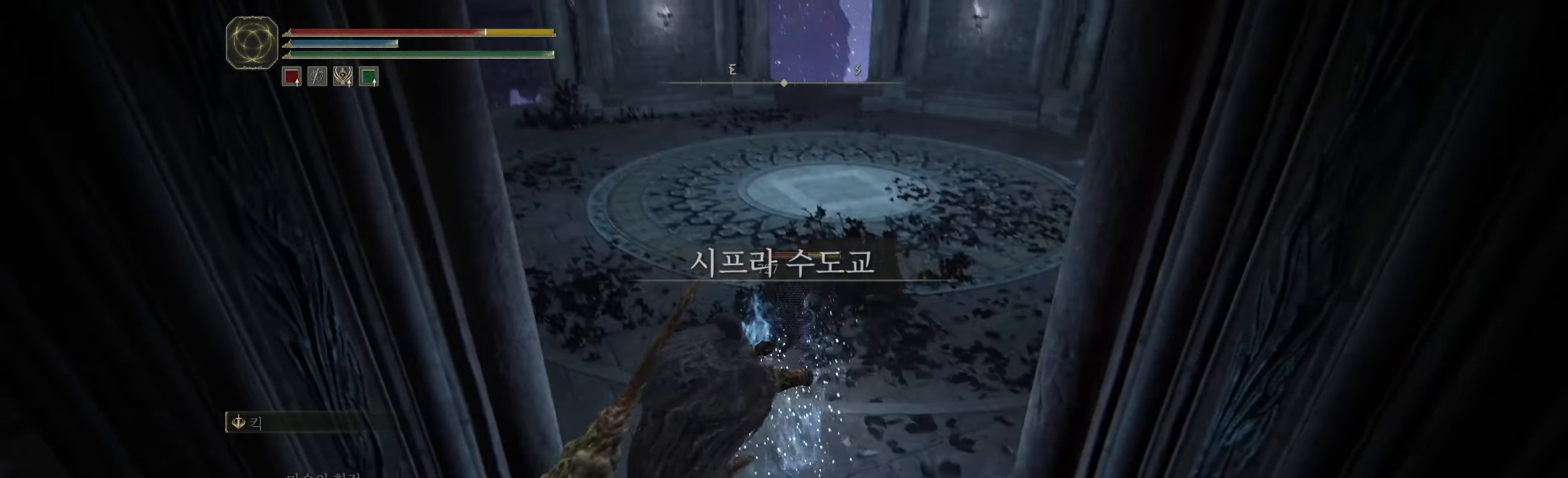
{"buttons": [], "left_stick": "up", "events": []}
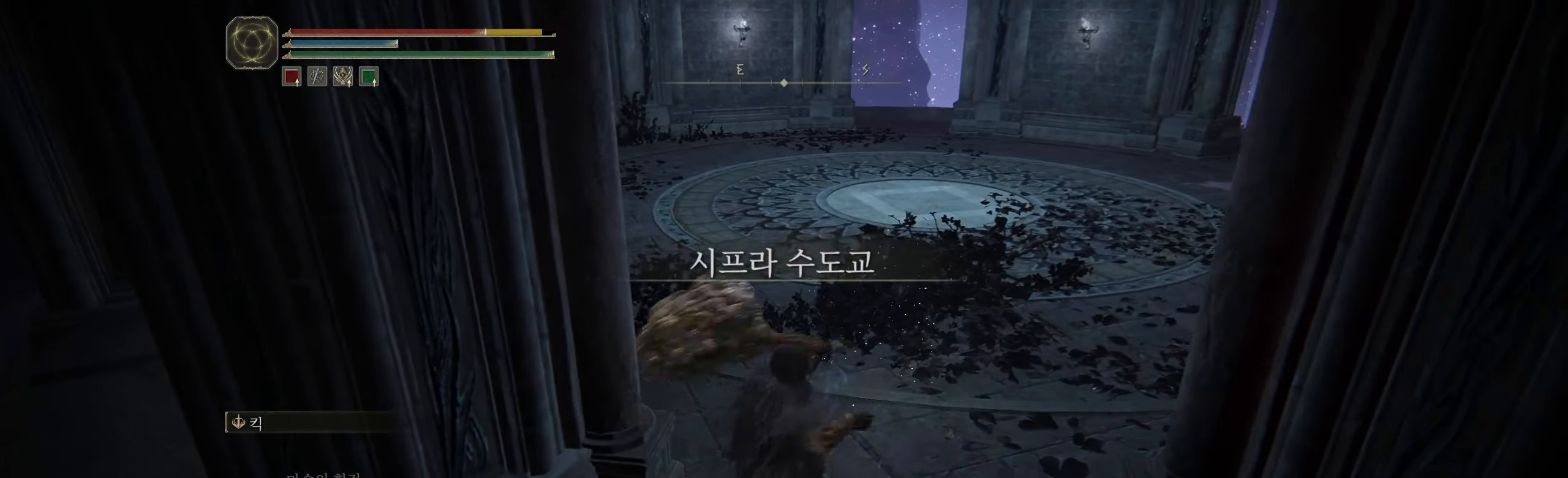
{"buttons": [], "left_stick": "up", "events": []}
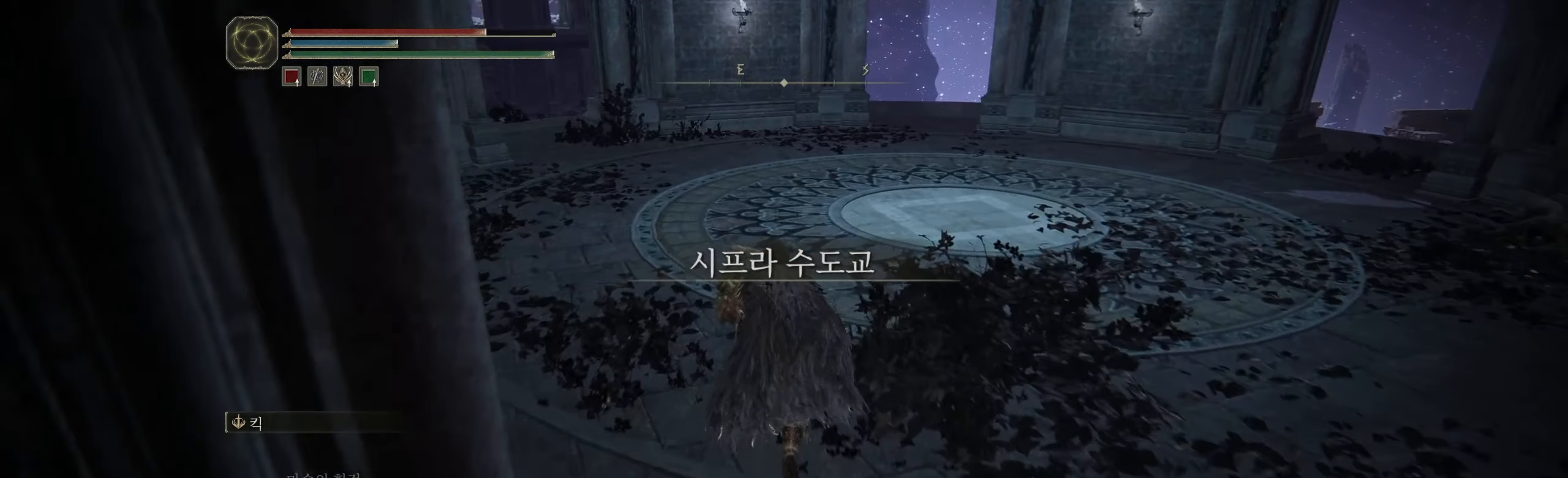
{"buttons": [], "left_stick": "up", "events": []}
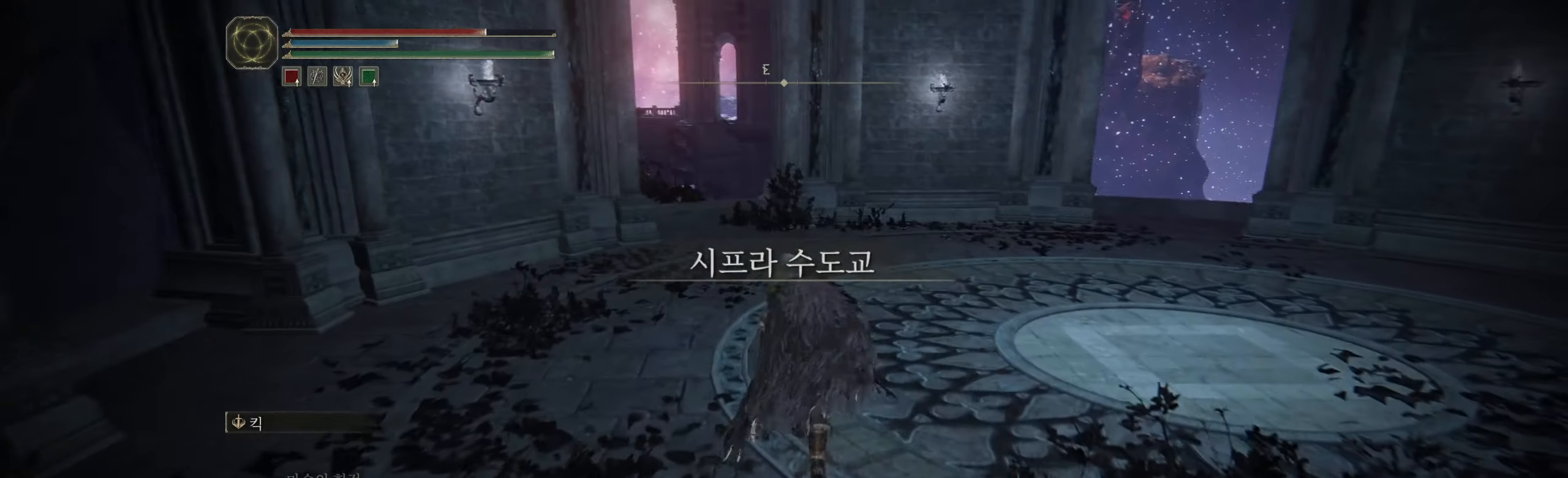
{"buttons": [], "left_stick": "center", "events": [[434, "left_stick", "center"]]}
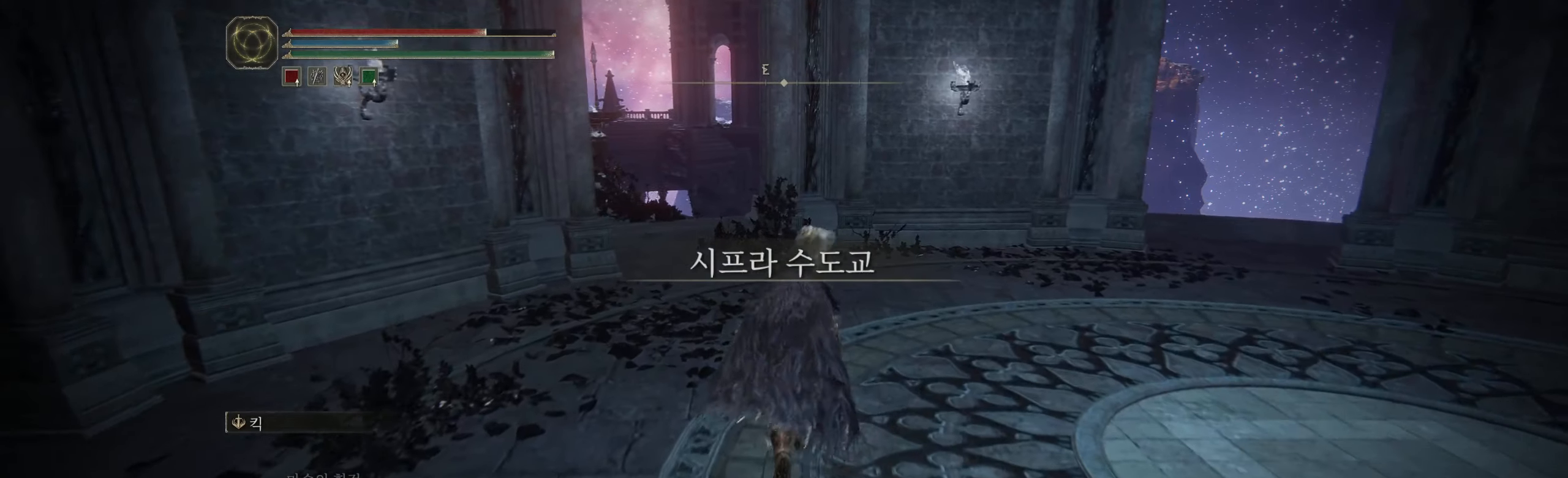
{"buttons": [], "left_stick": "center", "events": []}
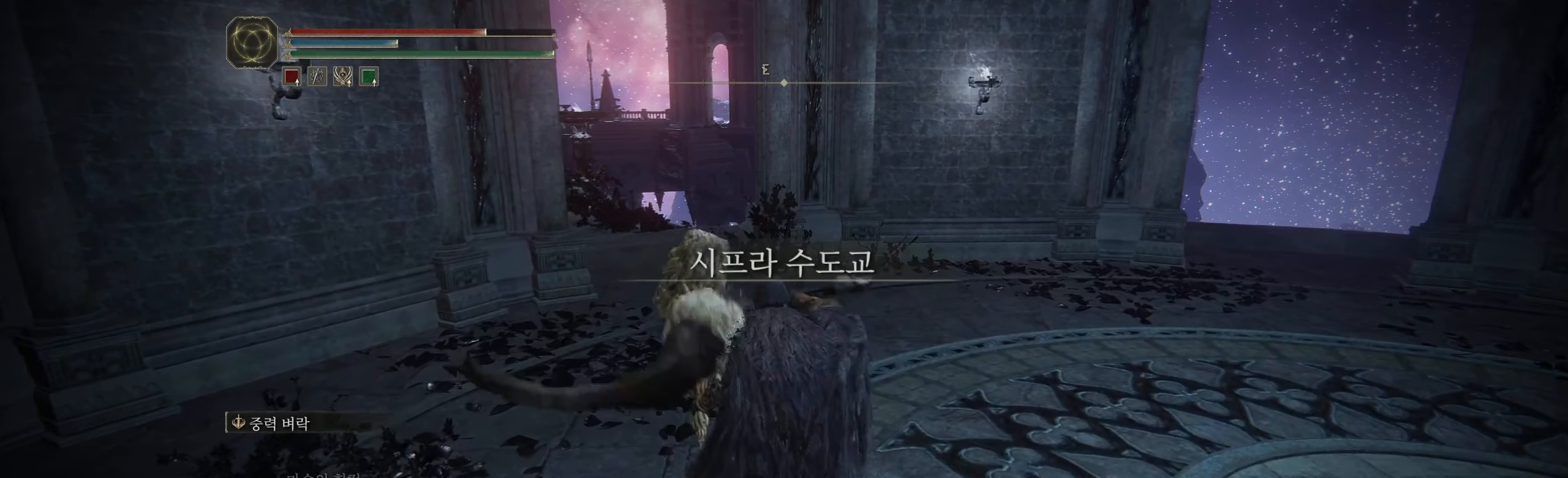
{"buttons": [], "left_stick": "up", "events": [[200, "left_stick", "up"]]}
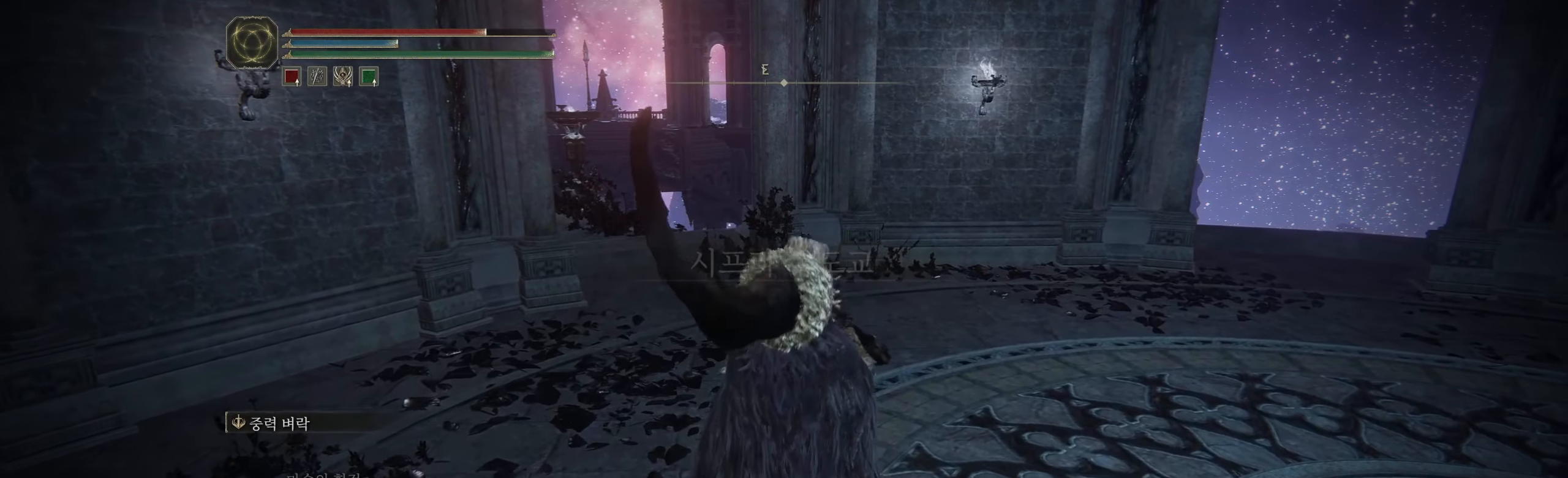
{"buttons": [], "left_stick": "up", "events": []}
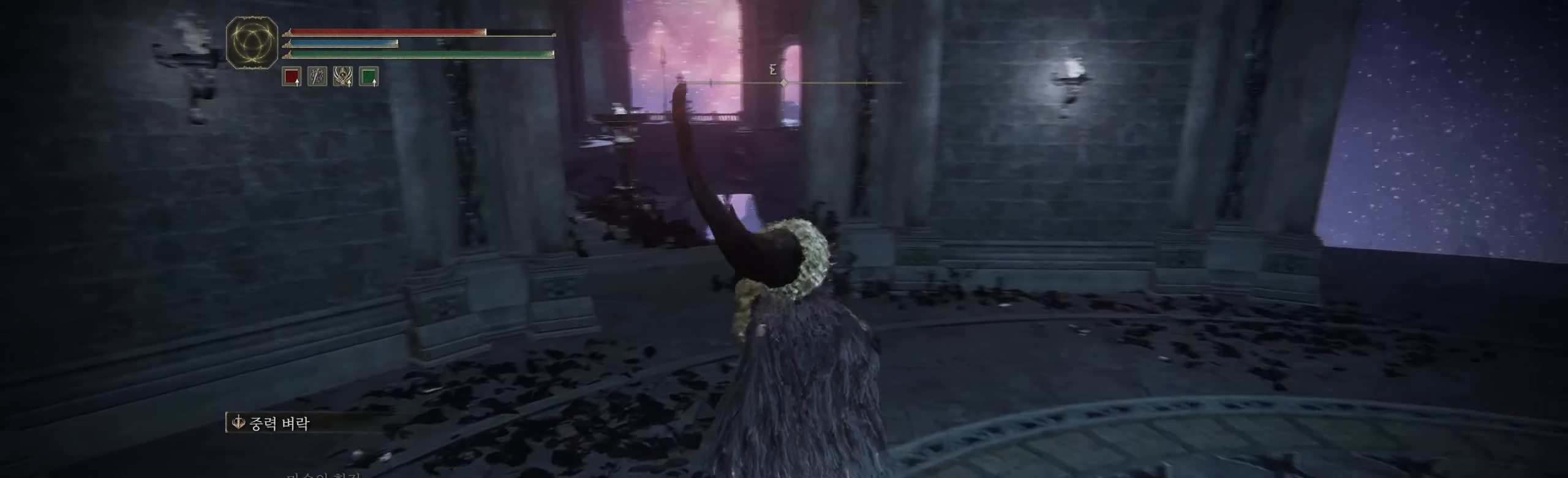
{"buttons": [], "left_stick": "center", "events": [[300, "left_stick", "center"]]}
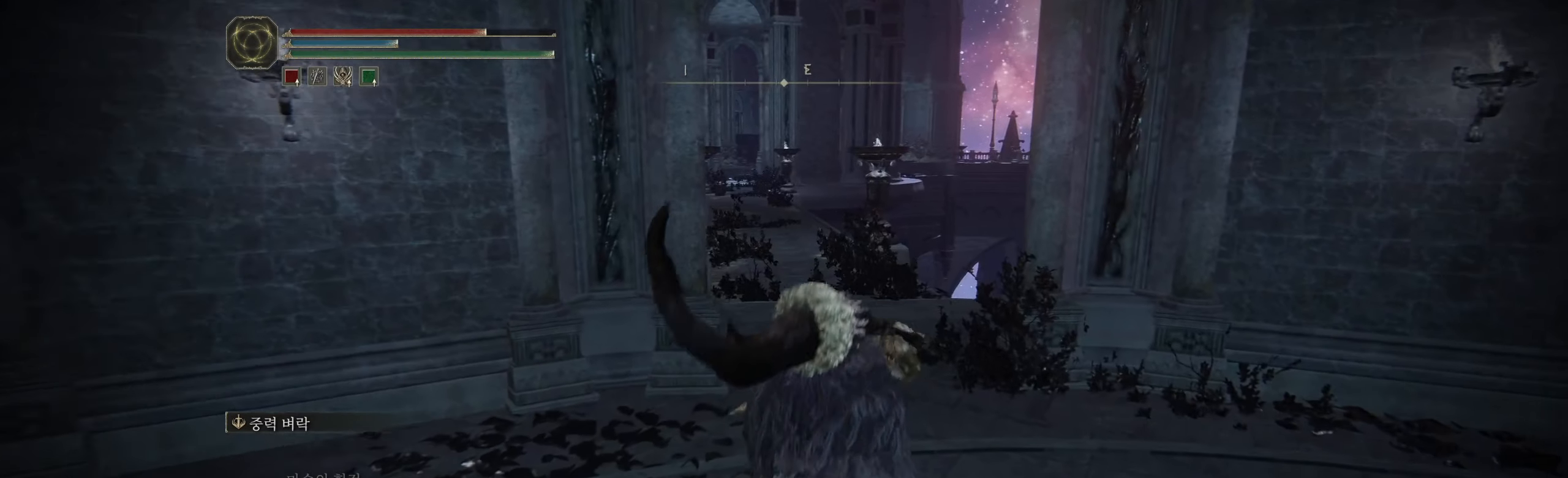
{"buttons": [], "left_stick": "center", "events": [[167, "START", "down"], [317, "START", "up"]]}
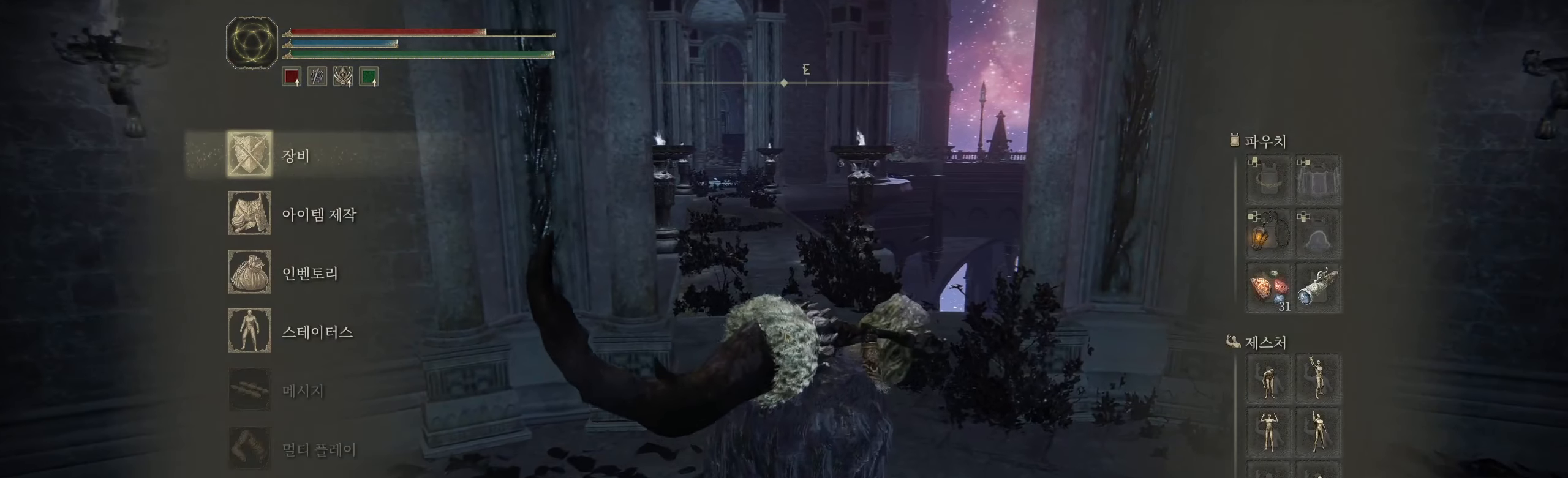
{"buttons": [], "left_stick": "center", "events": [[184, "A", "down"], [300, "A", "up"]]}
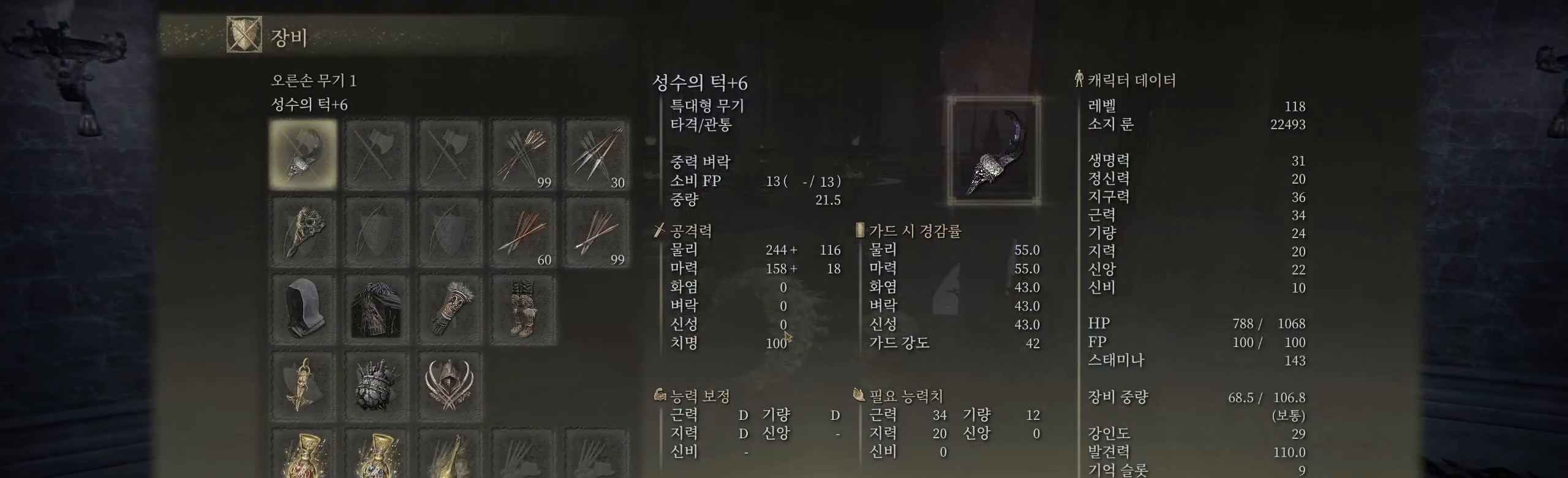
{"buttons": [], "left_stick": "center", "events": []}
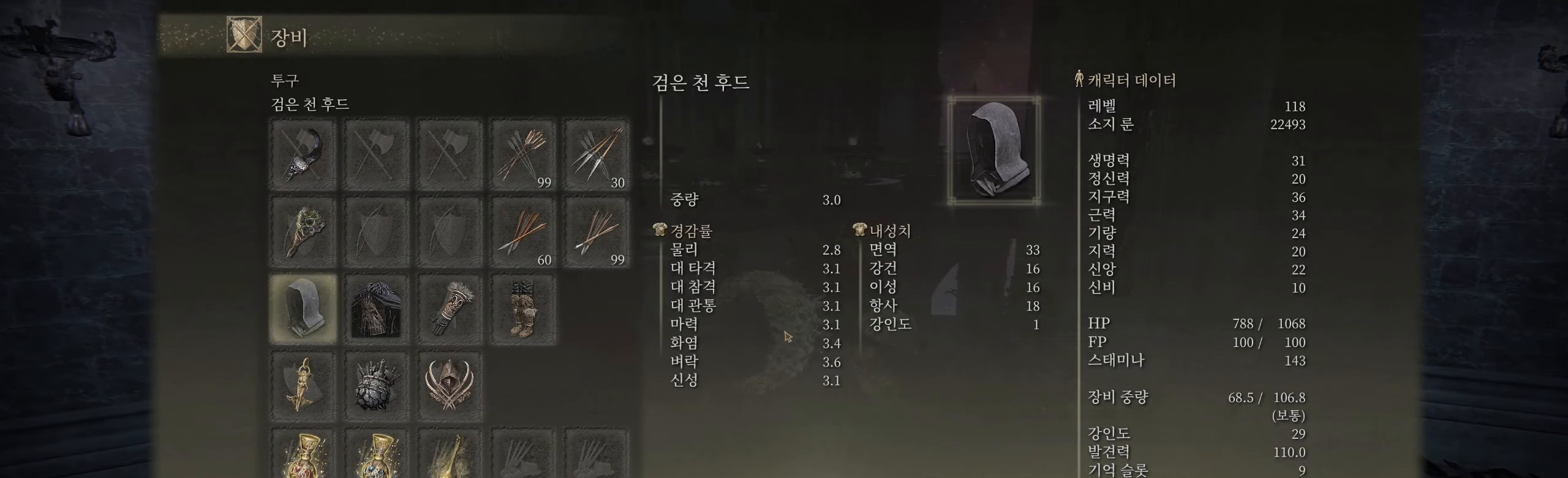
{"buttons": [], "left_stick": "center", "events": []}
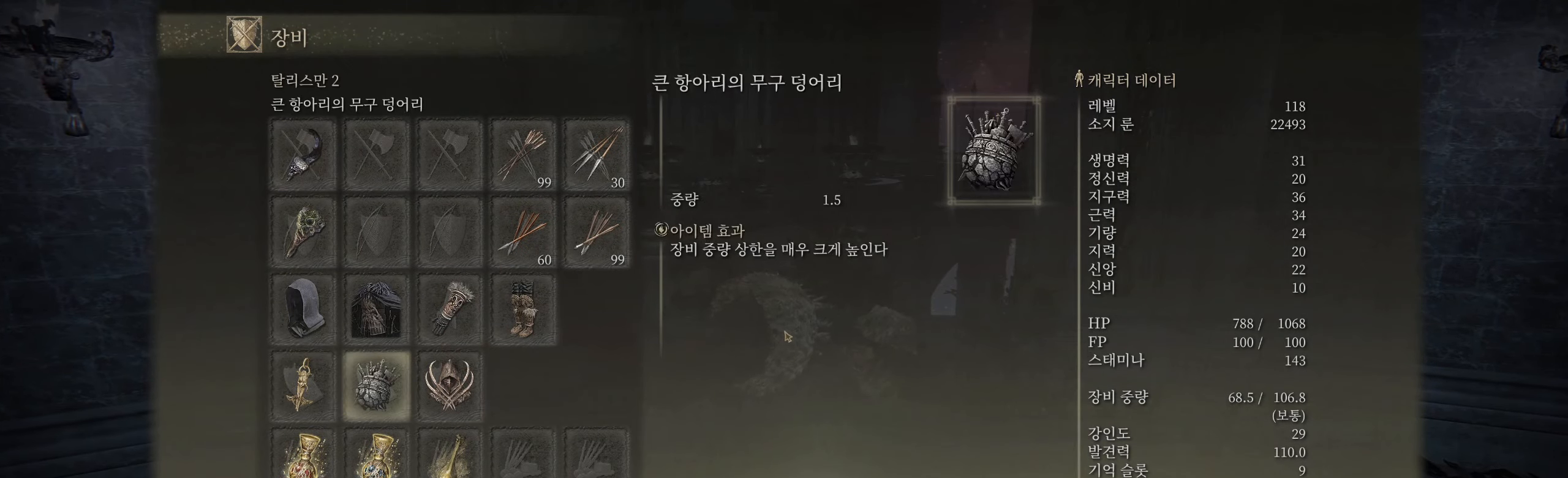
{"buttons": [], "left_stick": "center", "events": [[200, "A", "down"], [367, "A", "up"]]}